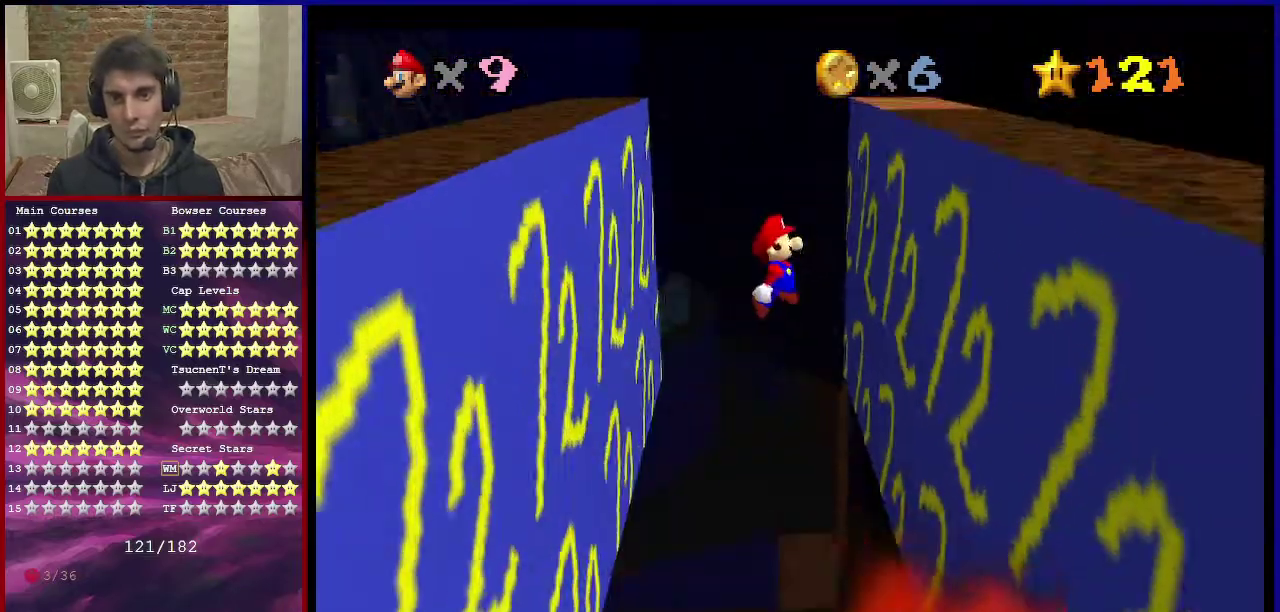
Gameplay with a controller (Nintendo layout); each line is a JSON object with the inputs held at the frame after it (dt_ms = milliseconds from this image to that frame). "events" lists button and stick changes between this image and that frame as [ms after this image, input, new state], when the widget could be followed in between. Not read: L3 R3.
{"dt_ms": 500, "buttons": [], "left_stick": "up-left", "events": [[267, "left_stick", "up"], [334, "A", "down"], [334, "left_stick", "up-left"], [500, "A", "up"]]}
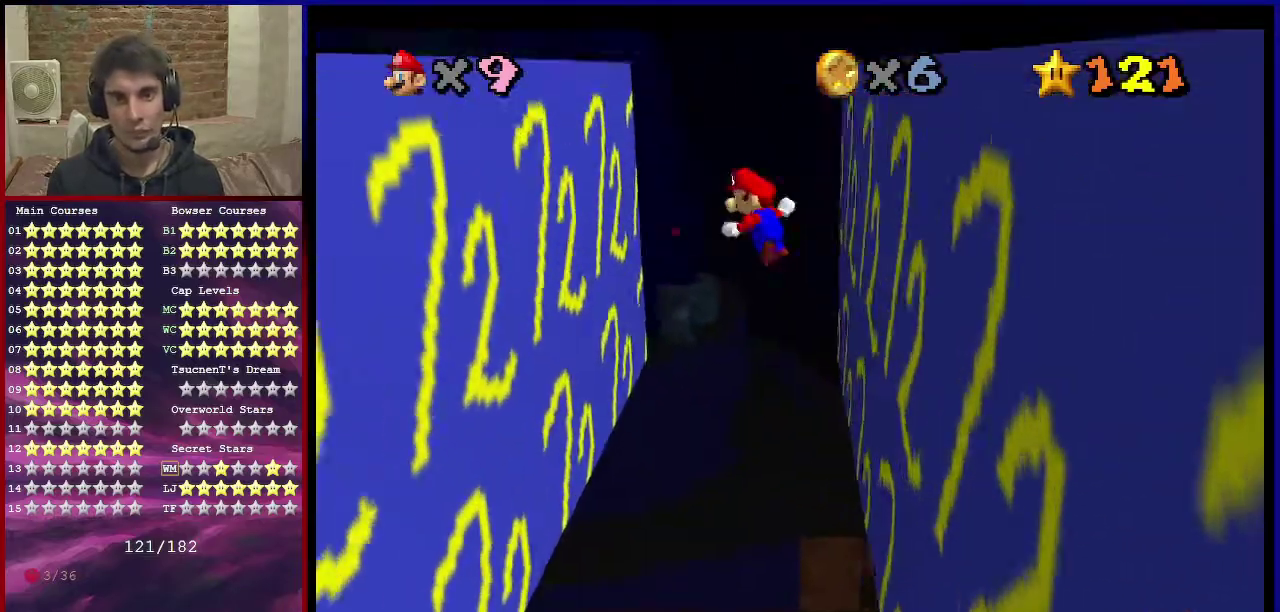
{"dt_ms": 501, "buttons": [], "left_stick": "up", "events": [[434, "left_stick", "up"]]}
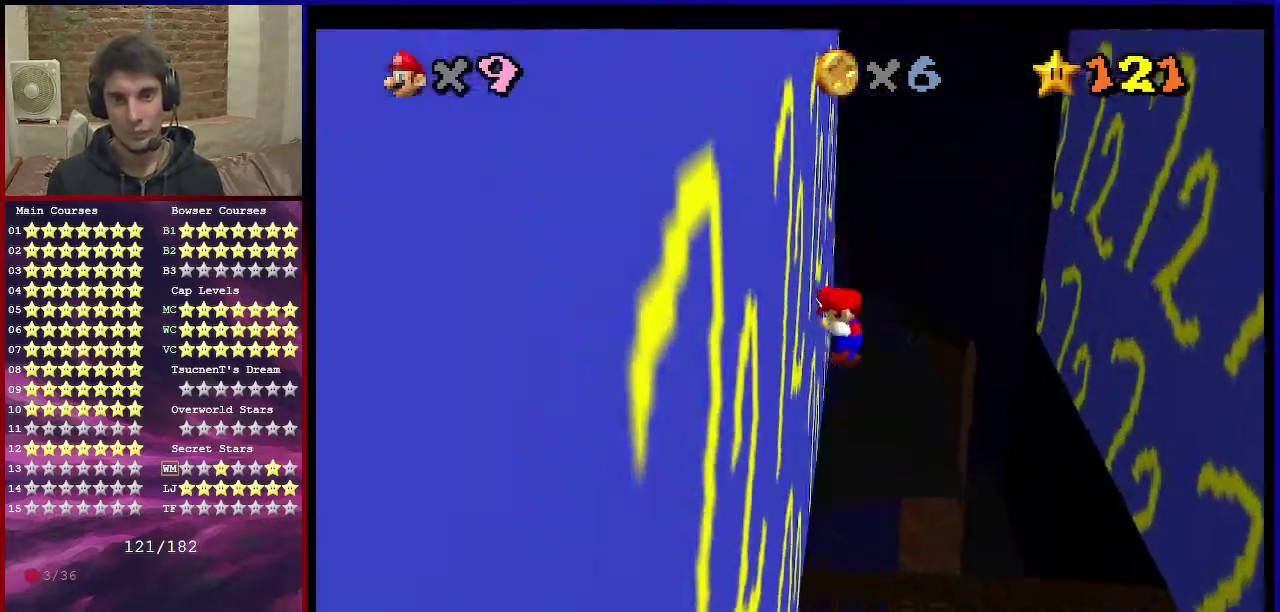
{"dt_ms": 701, "buttons": ["A"], "left_stick": "up", "events": [[33, "A", "down"], [67, "left_stick", "up-right"], [167, "A", "up"], [634, "left_stick", "up"], [701, "A", "down"]]}
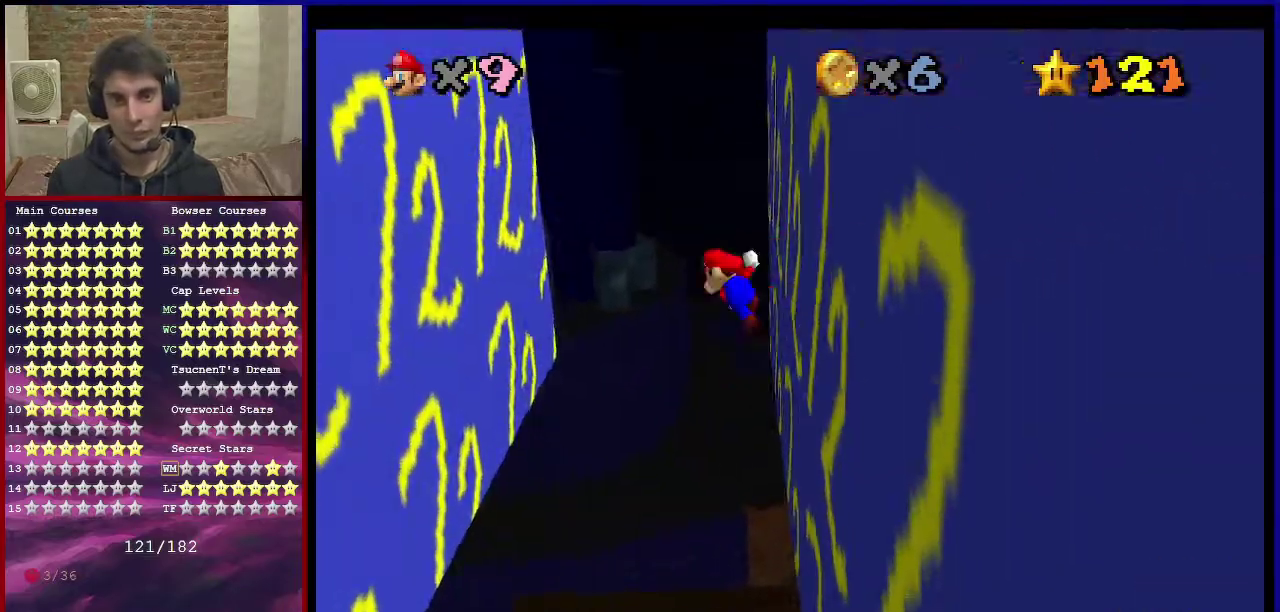
{"dt_ms": 300, "buttons": [], "left_stick": "up-left", "events": [[33, "left_stick", "up-left"], [66, "A", "up"]]}
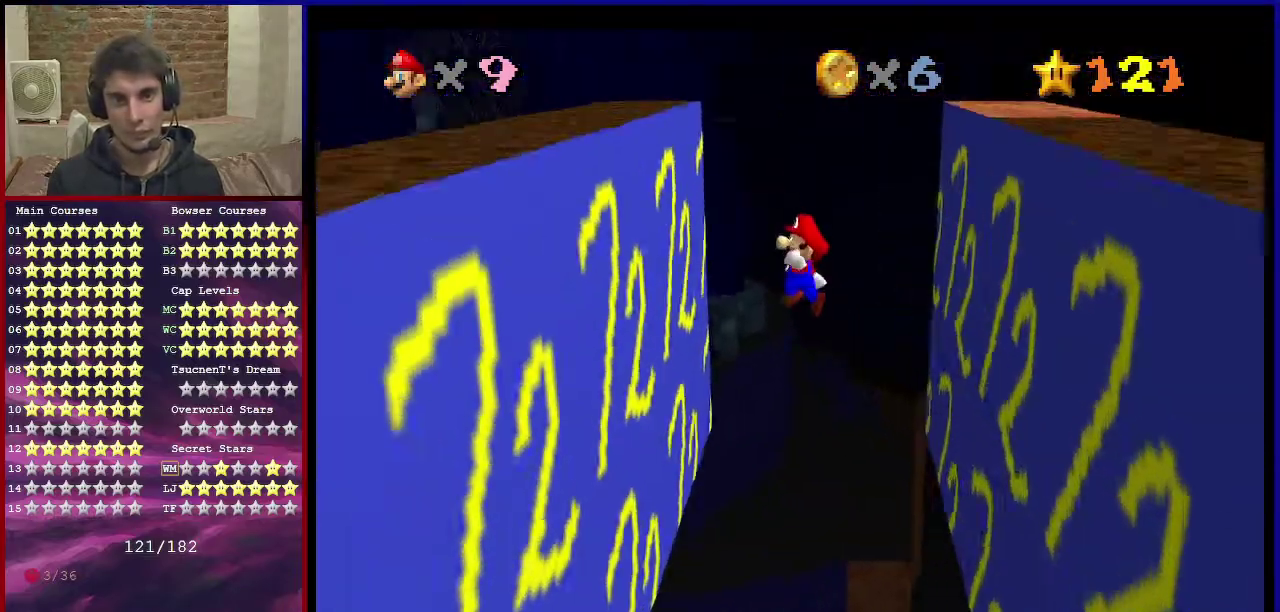
{"dt_ms": 600, "buttons": [], "left_stick": "up-right", "events": [[334, "left_stick", "up"], [367, "A", "down"], [434, "left_stick", "up-right"], [500, "A", "up"]]}